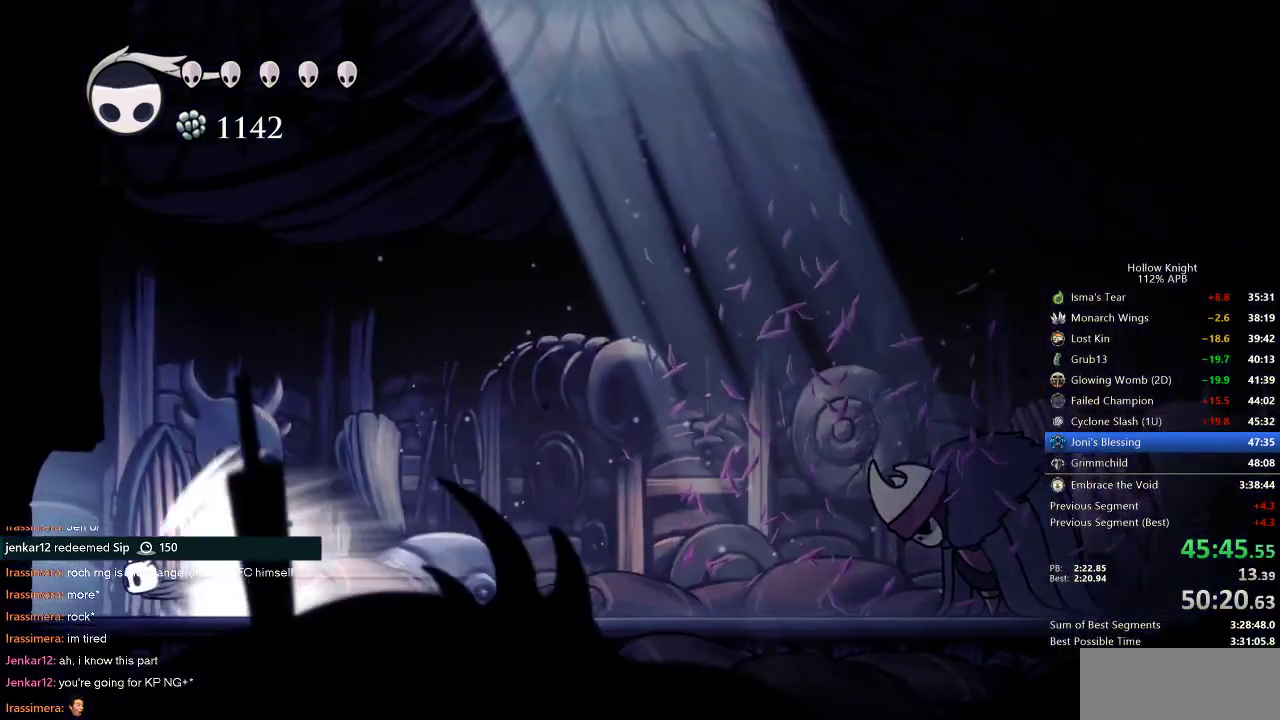
Gameplay with keyboard; each line is a JSON object with the keys held at the frame after it. "events" lists presses ("down") and releases ("up") of "cdash", "dash", "dnail", "down", "heal", "inv", "jump", "left", "nail", "right", "spell" and "up" between this image and that frame as [ms after this image, input, new state], when the widget could be followed in between. No other keys are recorded. Mouse input is not recorded. Key names are as the overlay labels them; some are game actions (e.g. jump) rather than physical keys.
{"keys": ["left"], "events": []}
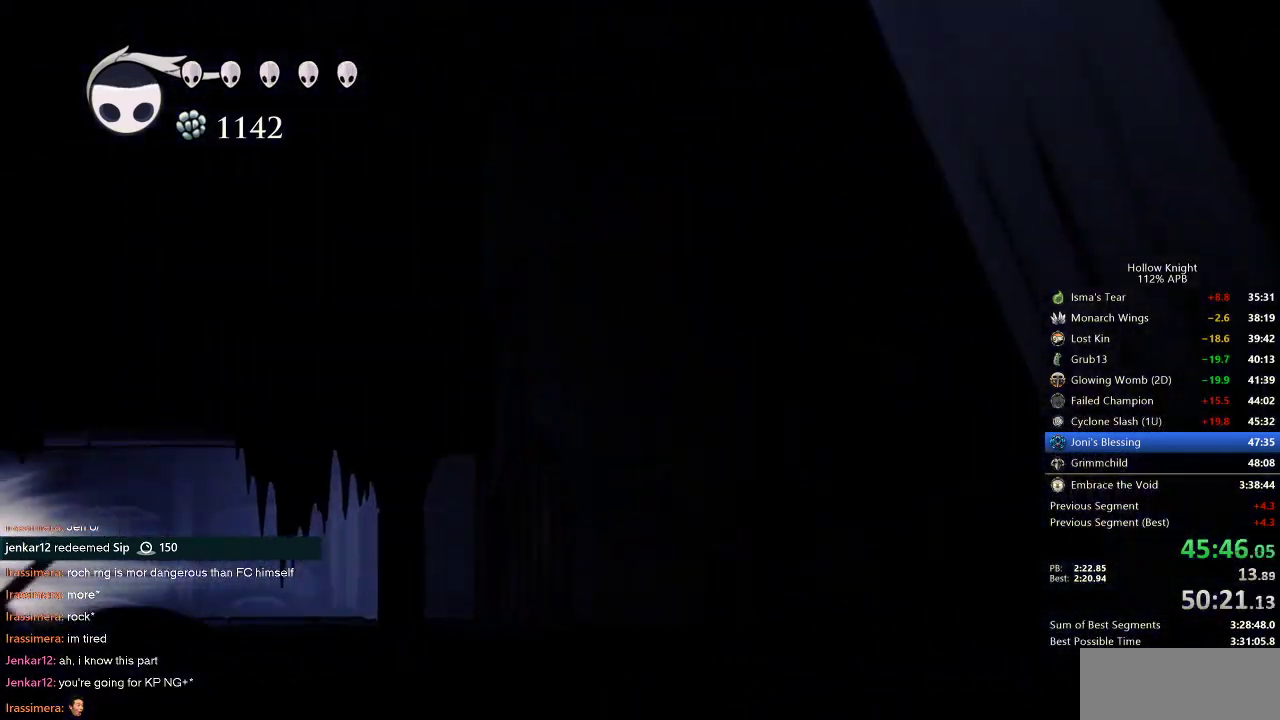
{"keys": ["left"], "events": []}
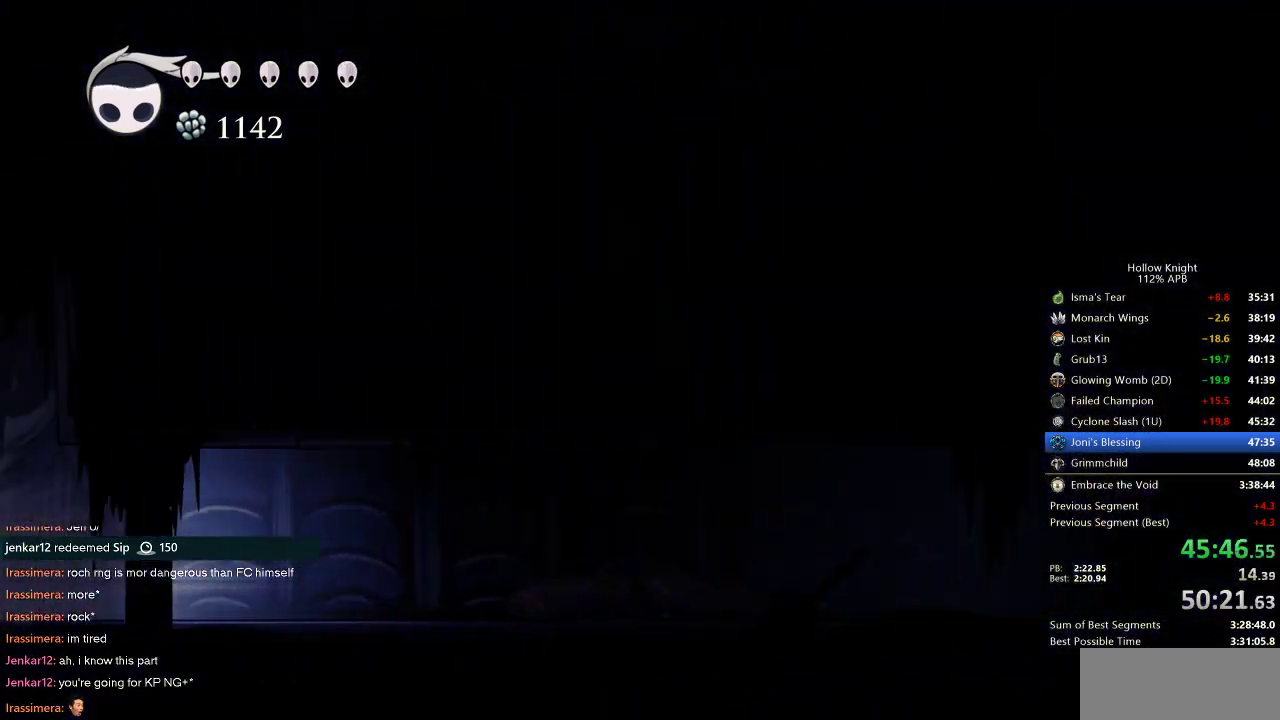
{"keys": ["left"], "events": []}
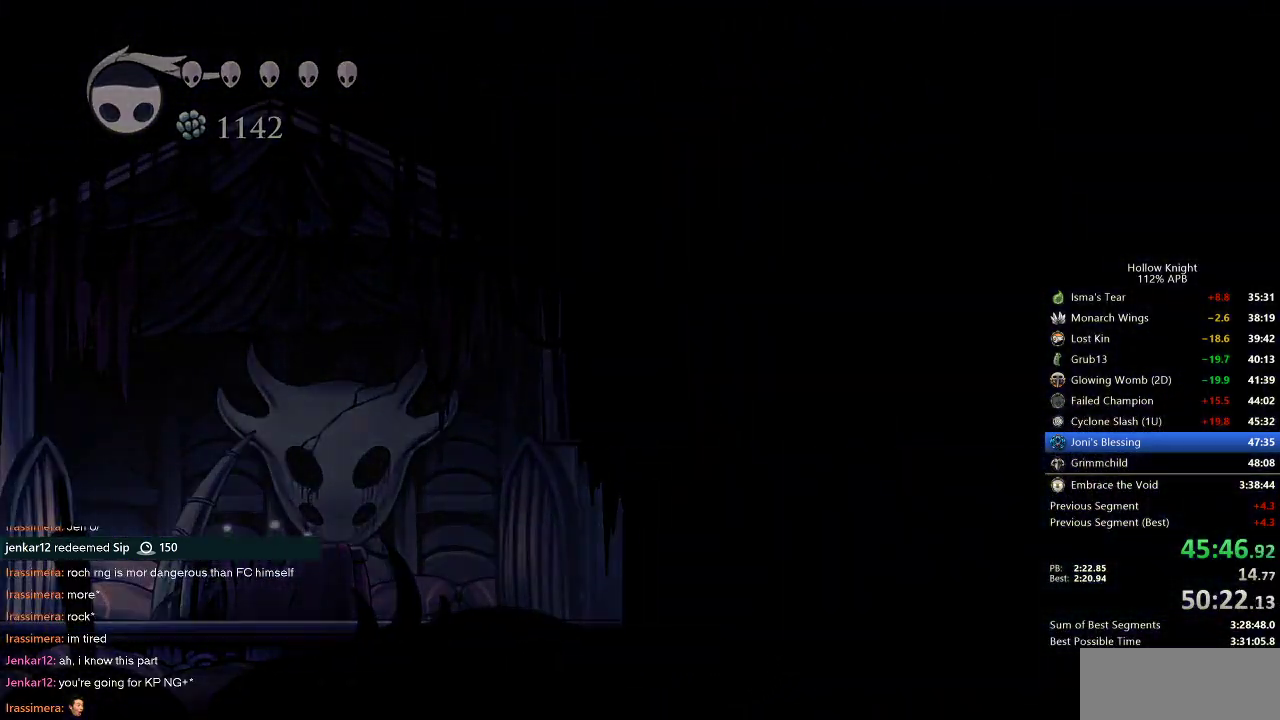
{"keys": ["left"], "events": []}
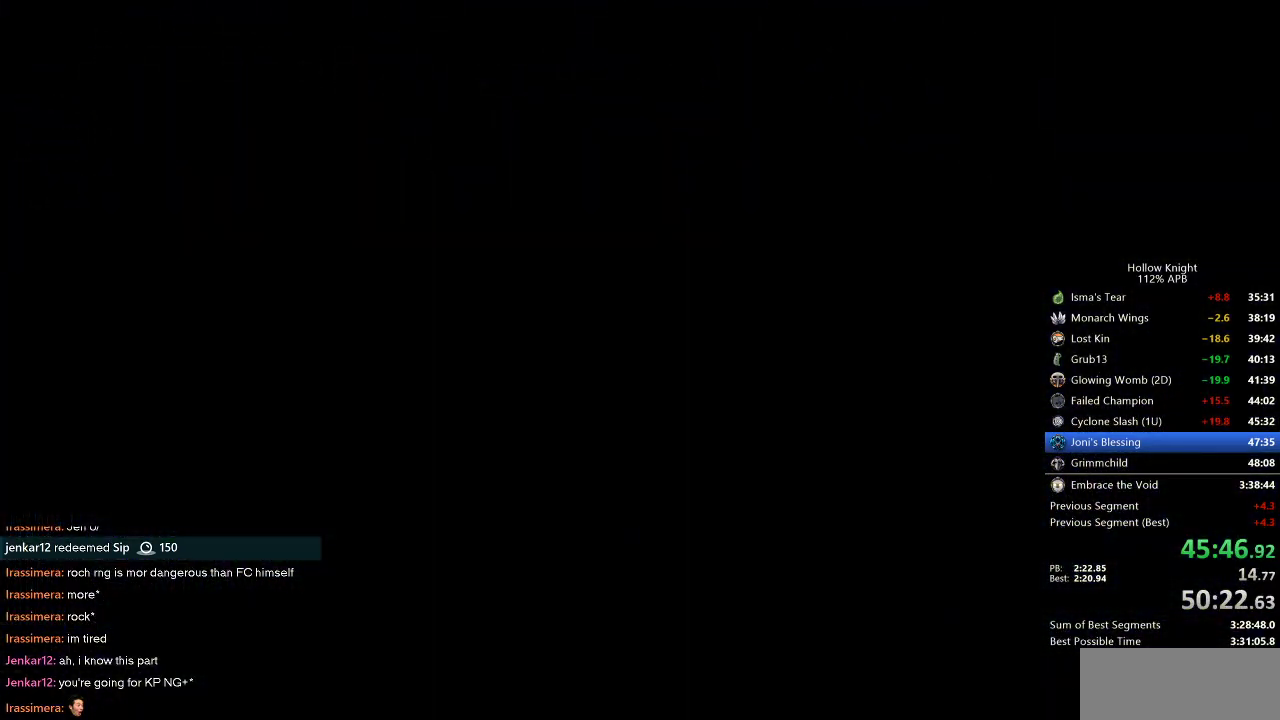
{"keys": ["left"], "events": []}
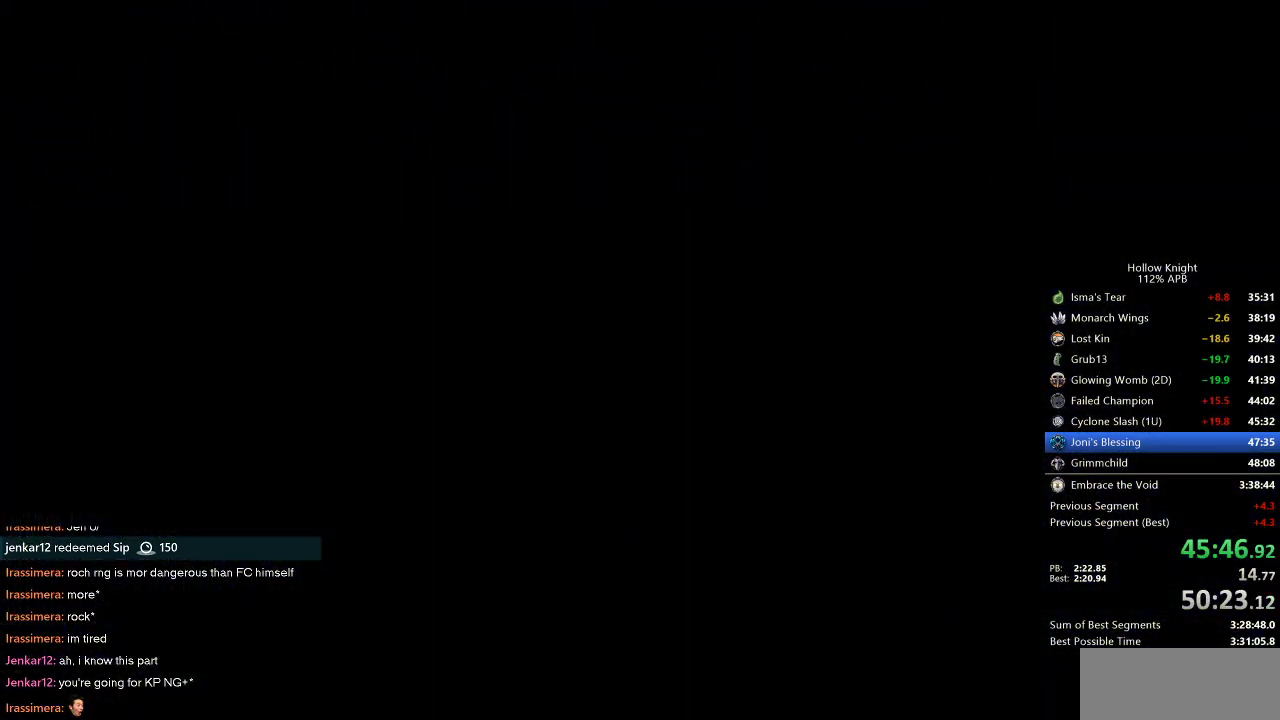
{"keys": ["left"], "events": []}
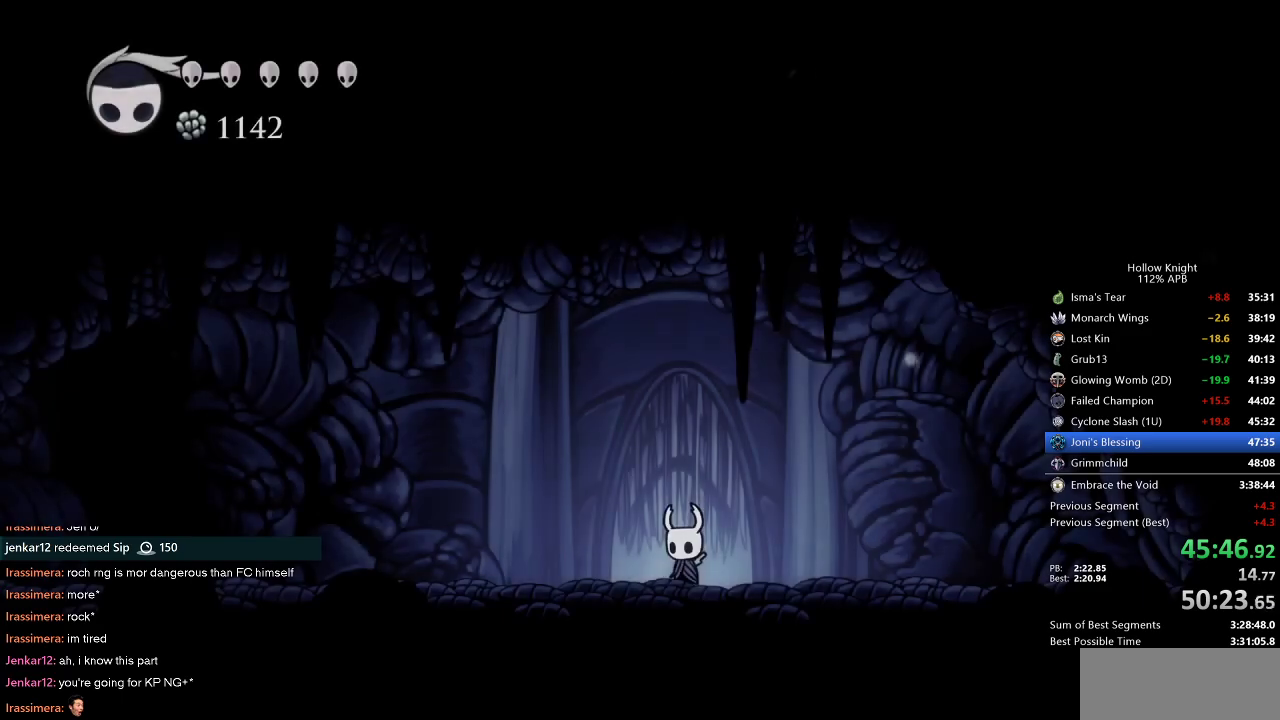
{"keys": ["left"], "events": [[300, "dash", "down"], [383, "dash", "up"]]}
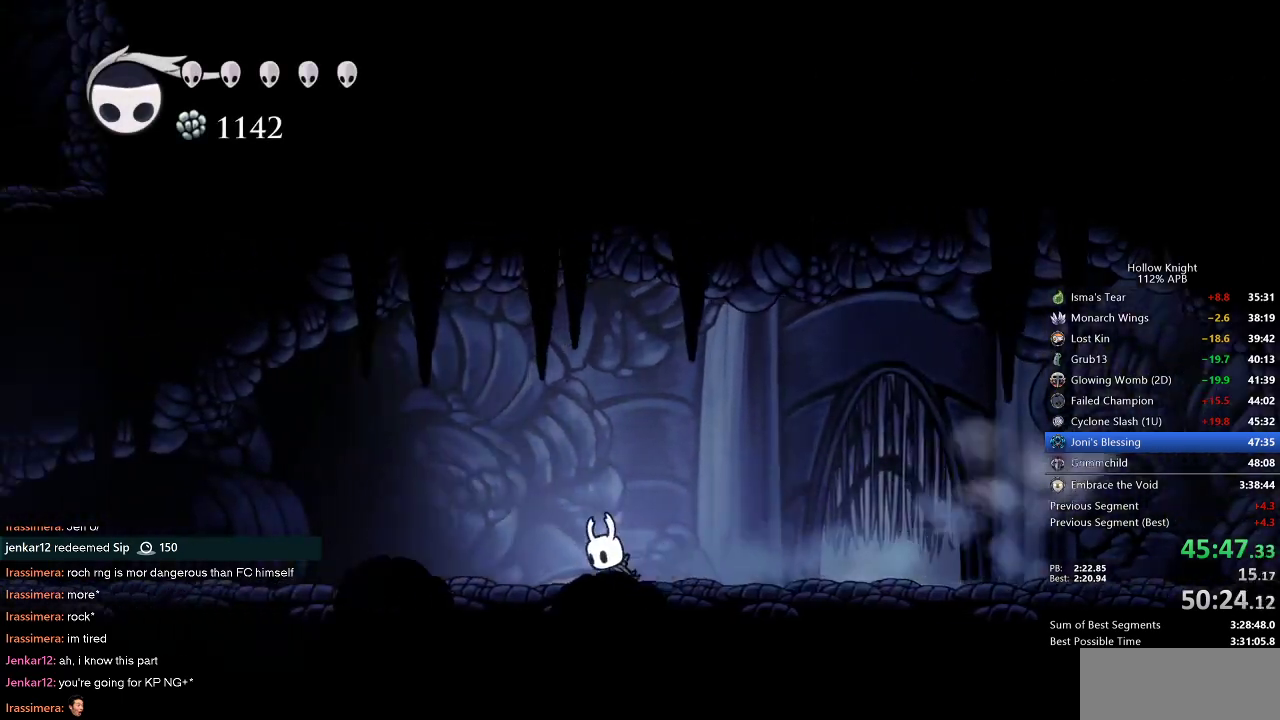
{"keys": ["left"], "events": [[350, "dash", "down"], [500, "dash", "up"]]}
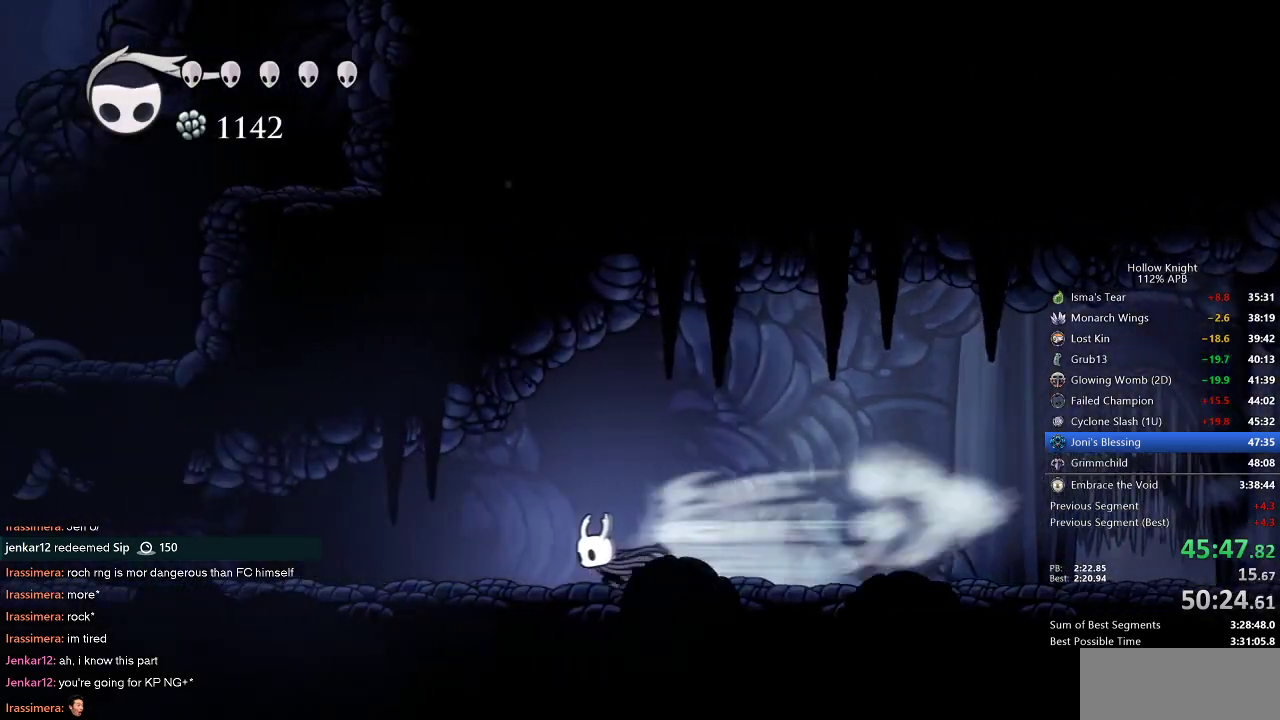
{"keys": ["dash", "left"], "events": [[467, "dash", "down"]]}
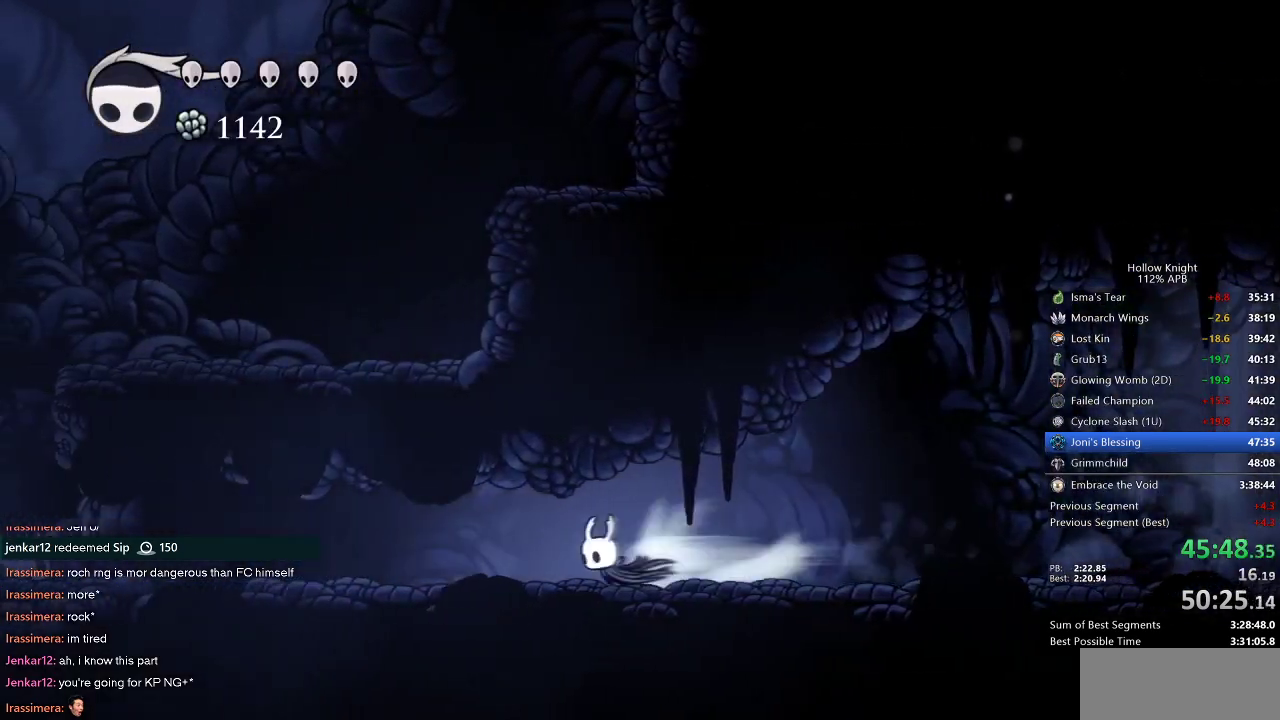
{"keys": ["left"], "events": [[50, "dash", "up"]]}
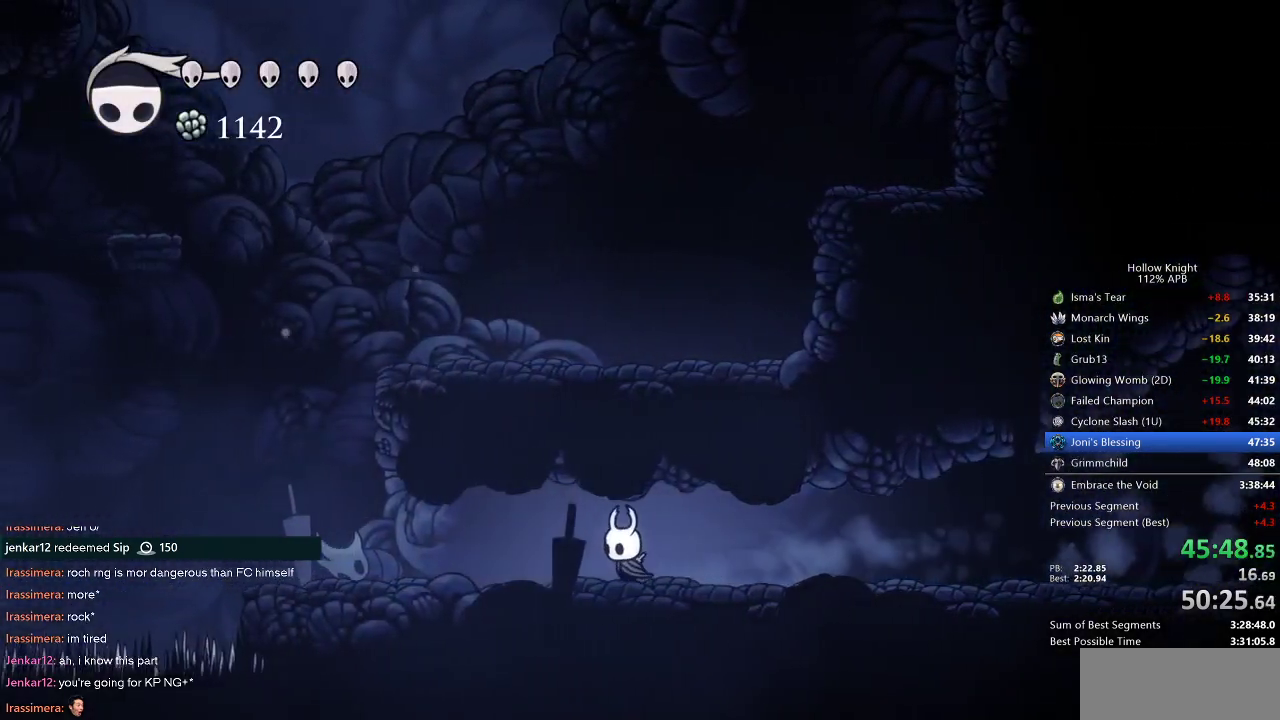
{"keys": ["jump", "right"], "events": [[67, "dash", "down"], [250, "dash", "up"], [400, "jump", "down"], [500, "left", "up"], [500, "right", "down"]]}
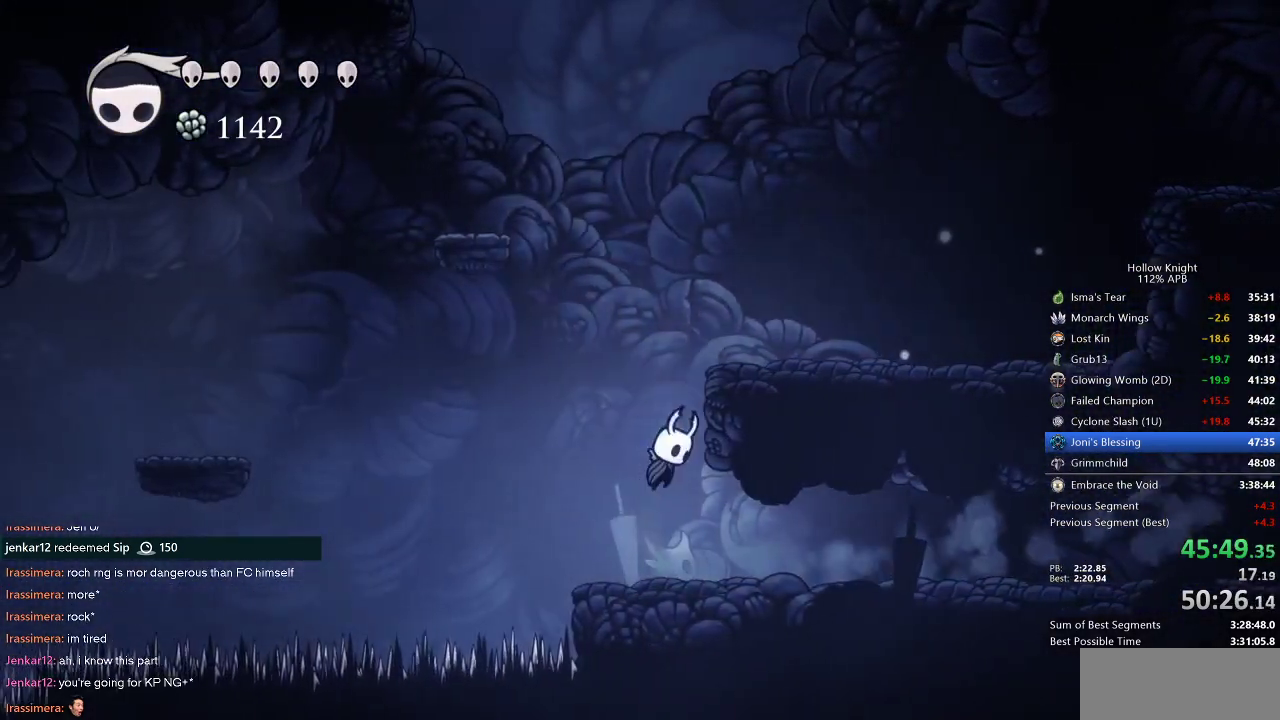
{"keys": ["jump"], "events": [[183, "jump", "up"], [233, "jump", "down"], [317, "right", "up"]]}
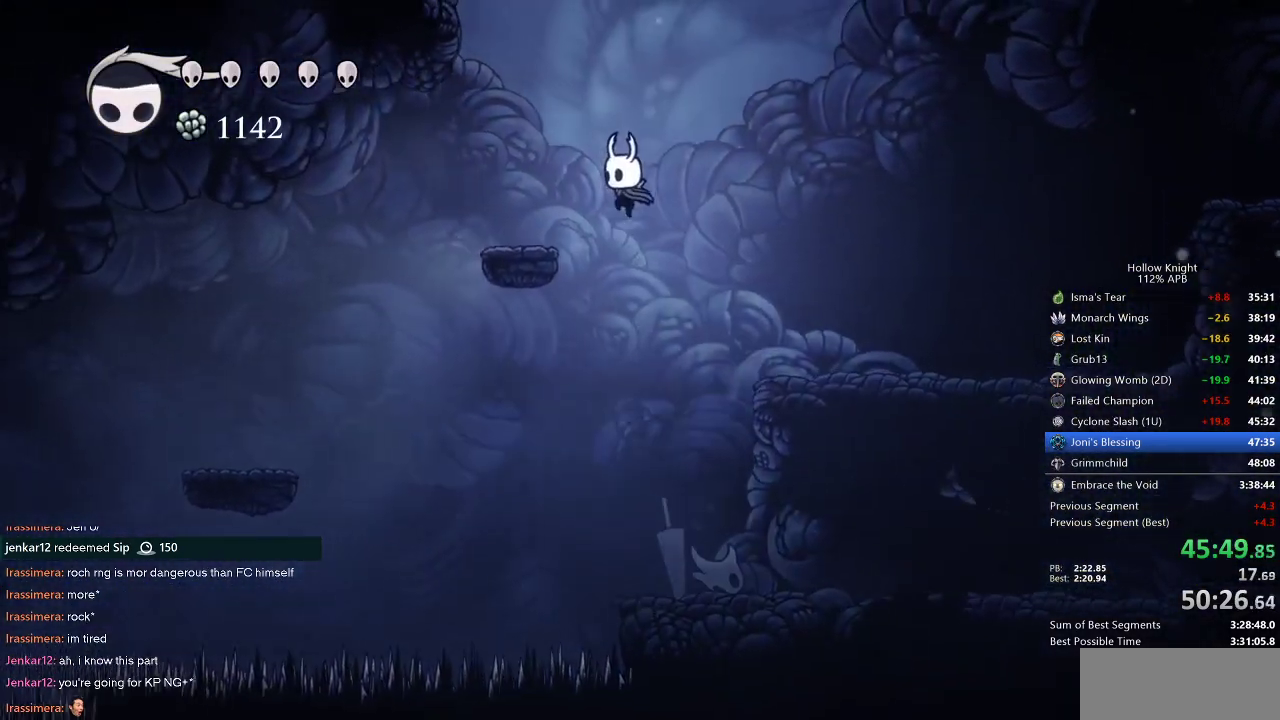
{"keys": ["jump", "left"], "events": [[50, "jump", "up"], [100, "jump", "down"], [100, "left", "down"]]}
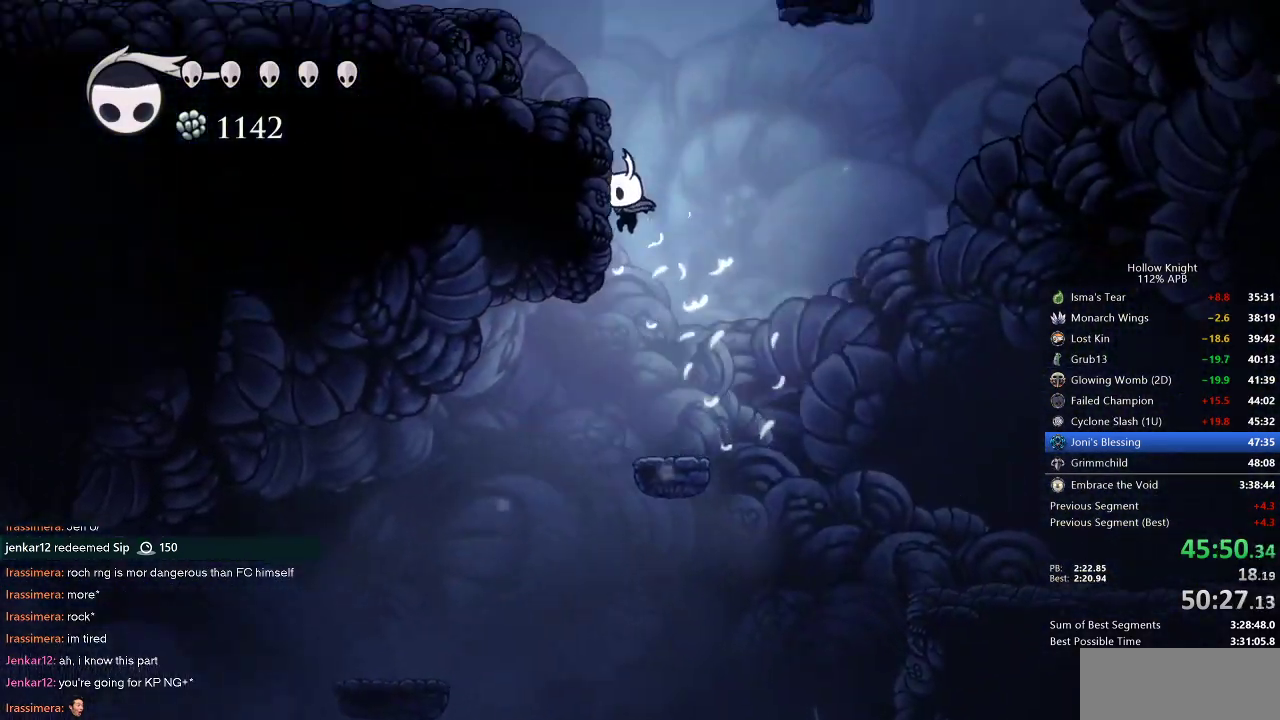
{"keys": ["left", "up"], "events": [[117, "jump", "up"], [167, "jump", "down"], [217, "up", "down"], [350, "nail", "down"], [500, "jump", "up"], [500, "nail", "up"]]}
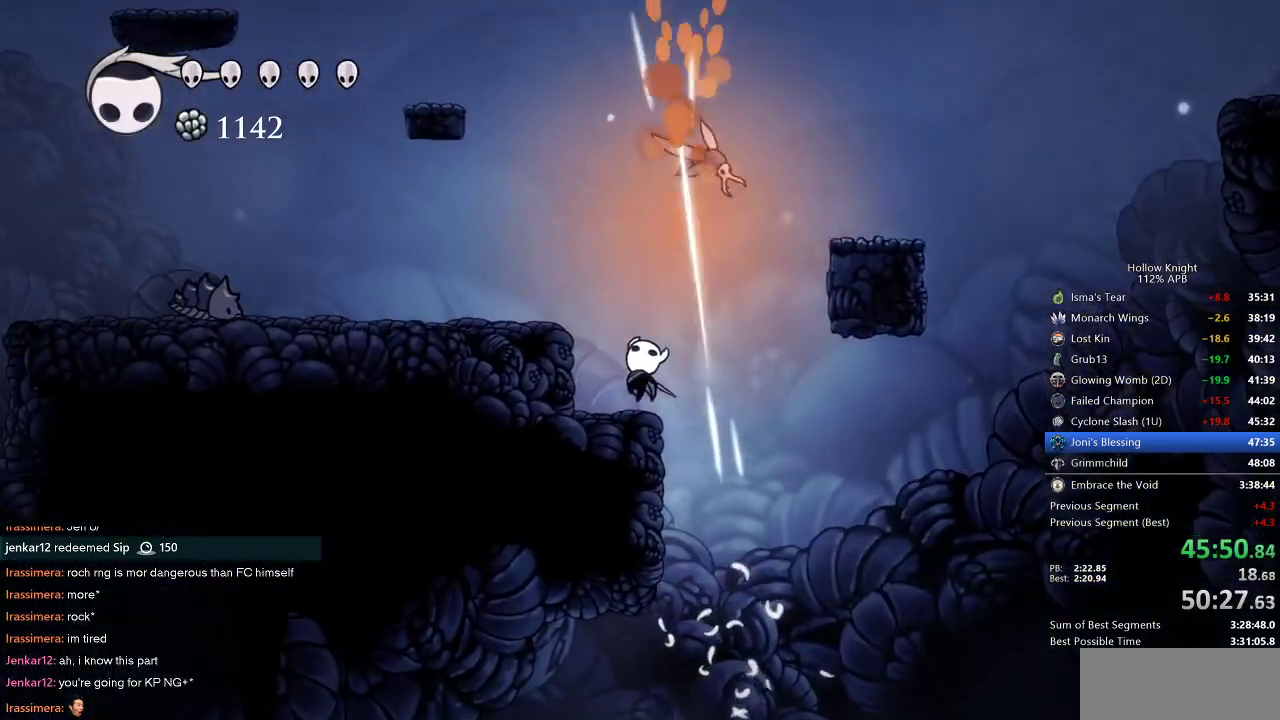
{"keys": ["up"], "events": [[67, "left", "up"], [200, "jump", "down"], [267, "nail", "down"], [367, "jump", "up"], [417, "nail", "up"]]}
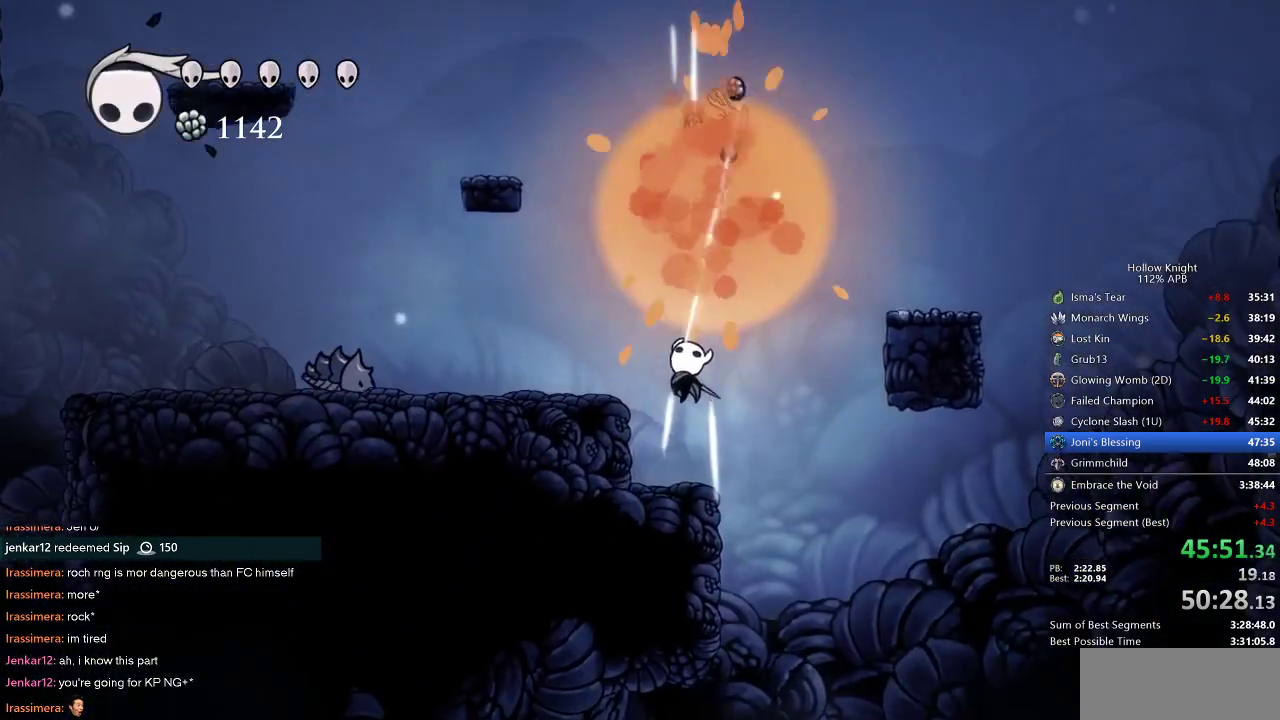
{"keys": ["jump", "left"], "events": [[17, "up", "up"], [300, "jump", "down"], [433, "left", "down"]]}
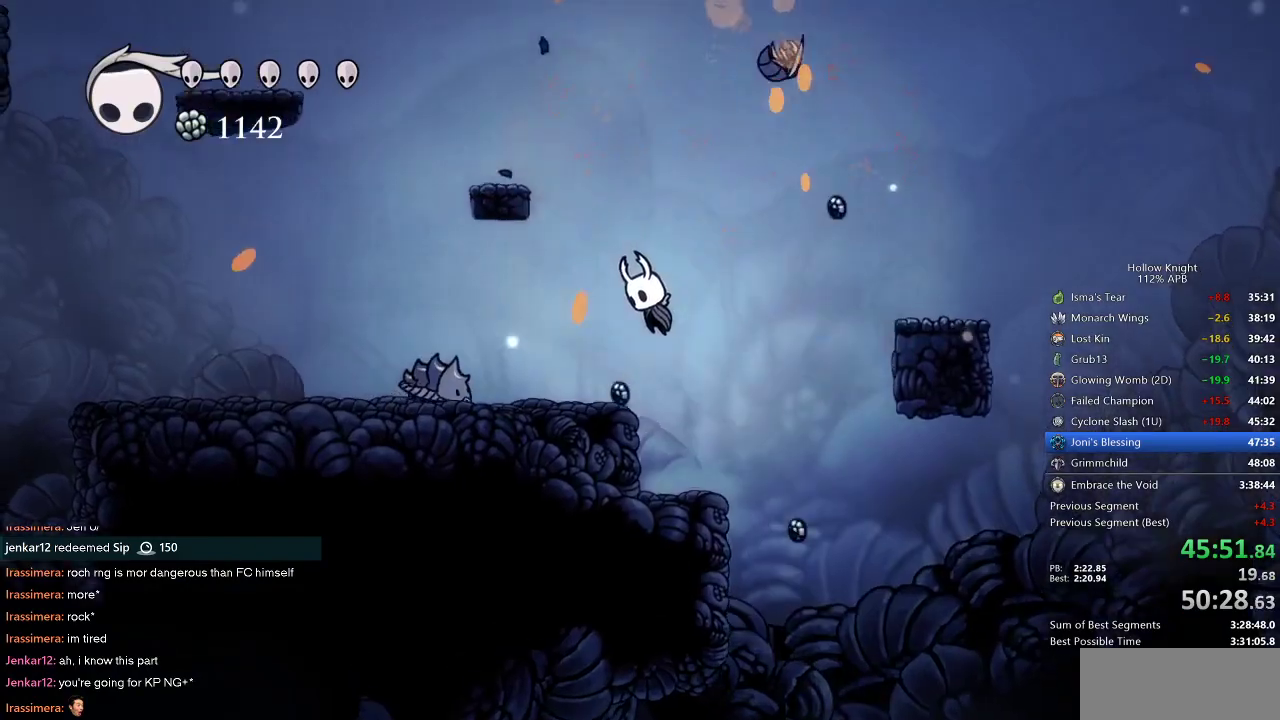
{"keys": ["left"], "events": [[67, "jump", "up"], [117, "jump", "down"], [117, "left", "up"], [267, "left", "down"], [450, "jump", "up"]]}
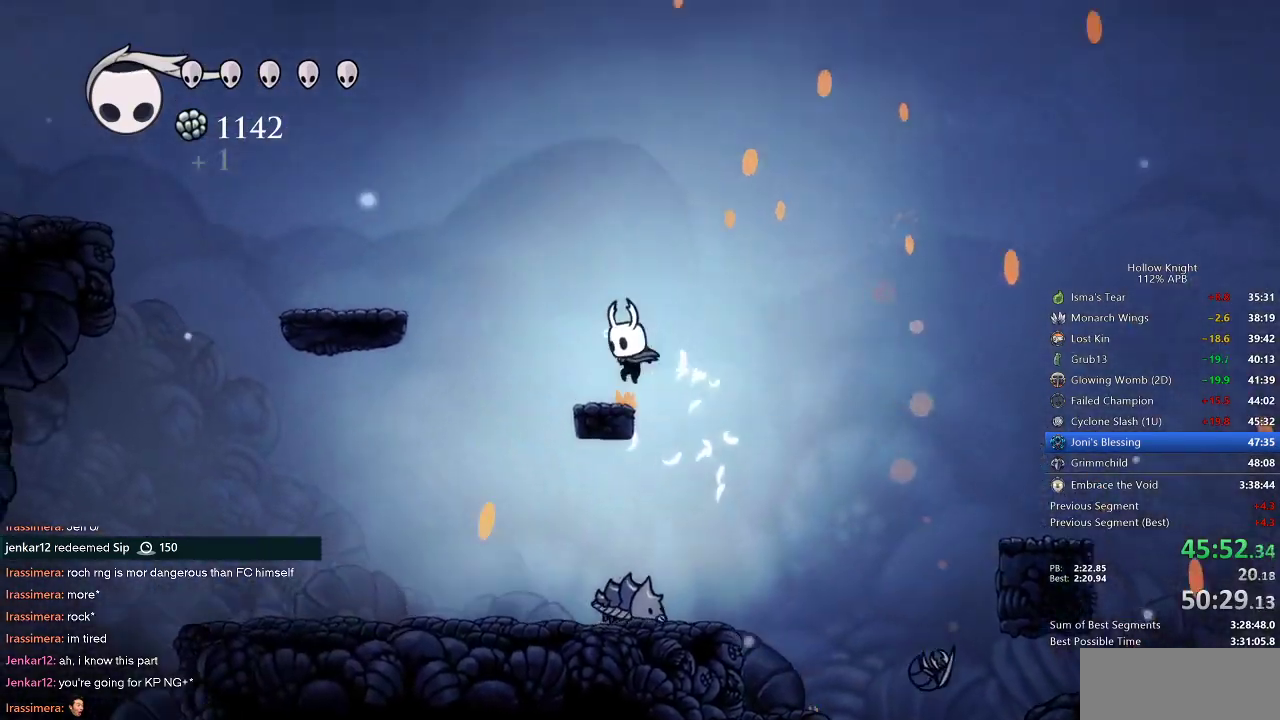
{"keys": ["jump", "left"], "events": [[150, "jump", "down"]]}
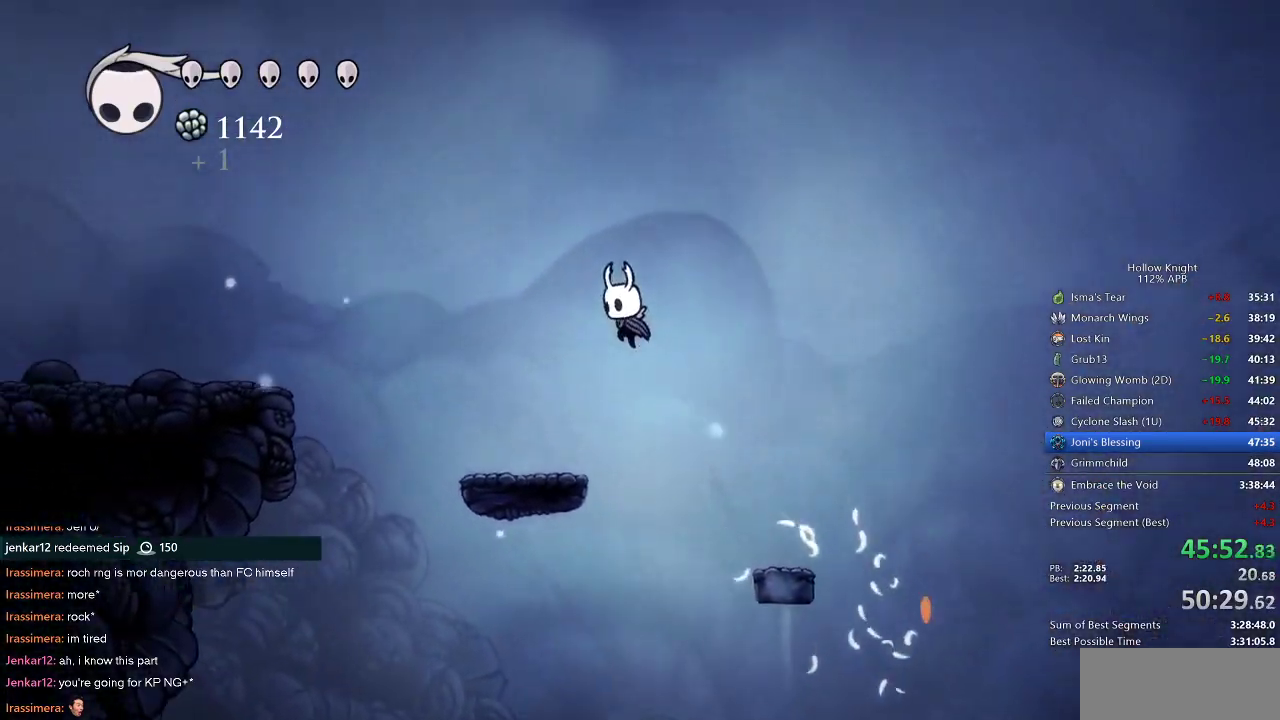
{"keys": ["left"], "events": [[150, "dash", "down"], [150, "jump", "up"], [300, "dash", "up"]]}
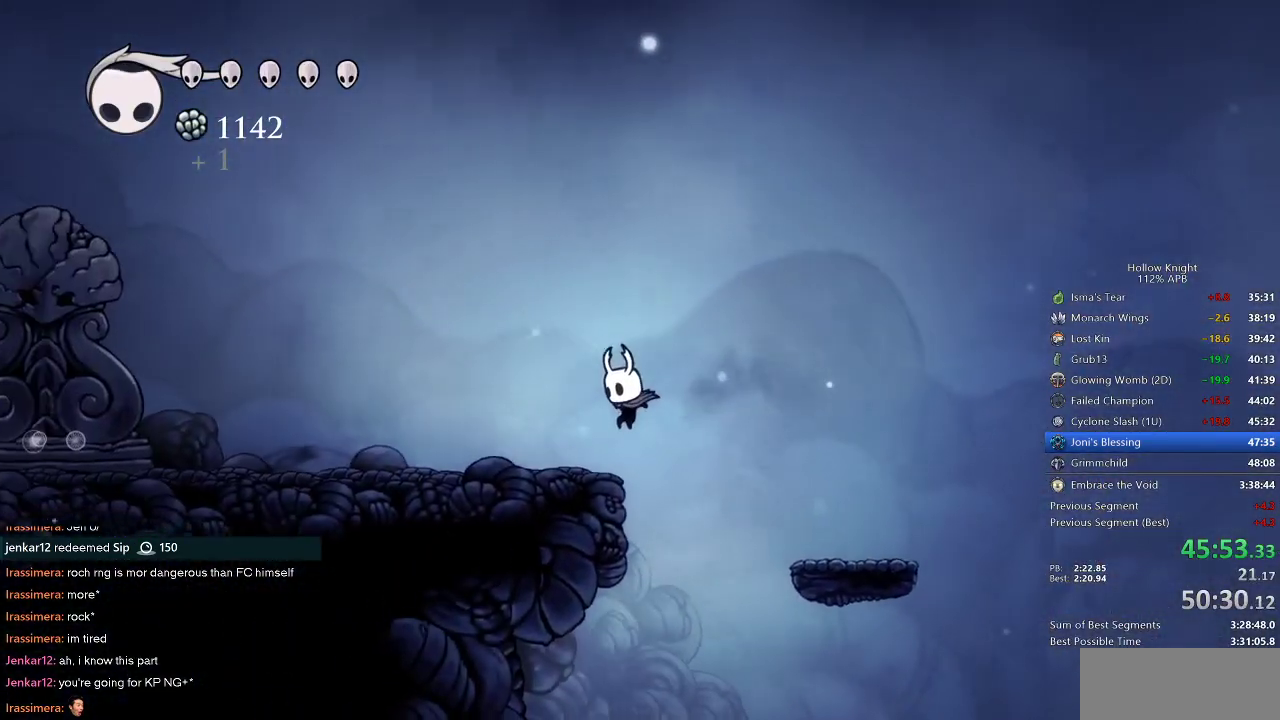
{"keys": ["left"], "events": [[267, "dash", "down"], [367, "dash", "up"]]}
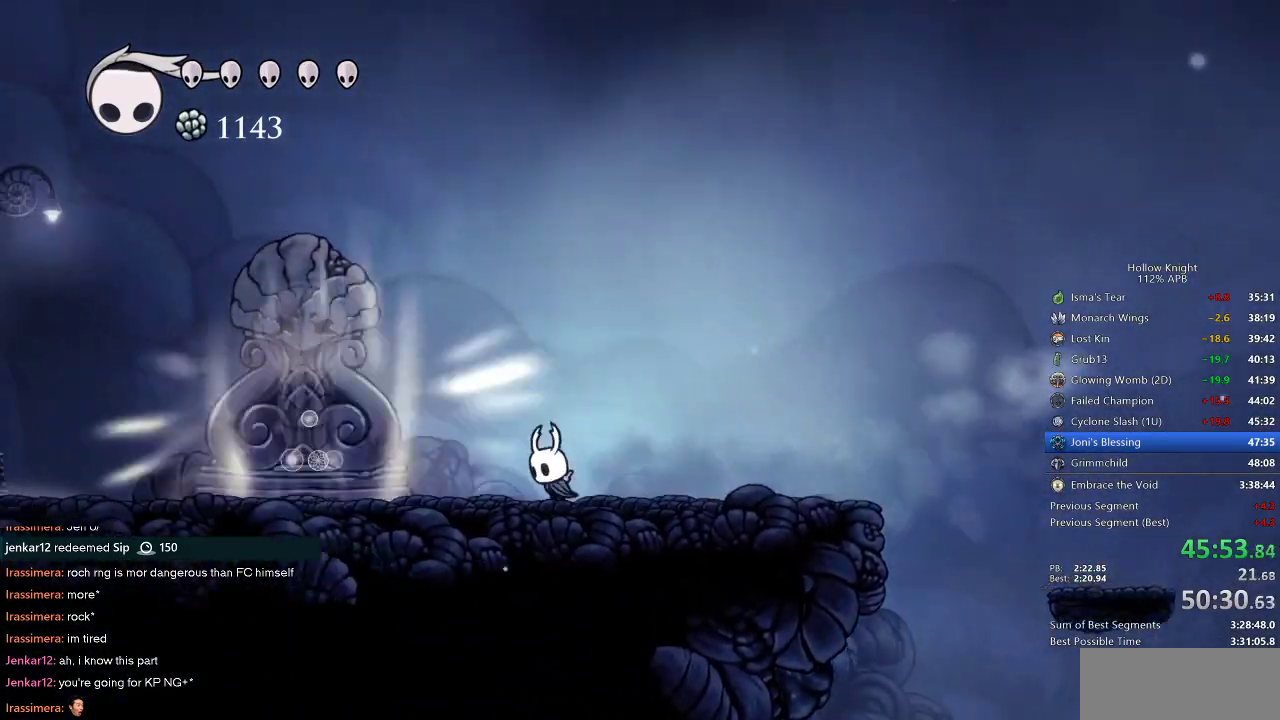
{"keys": ["left"], "events": []}
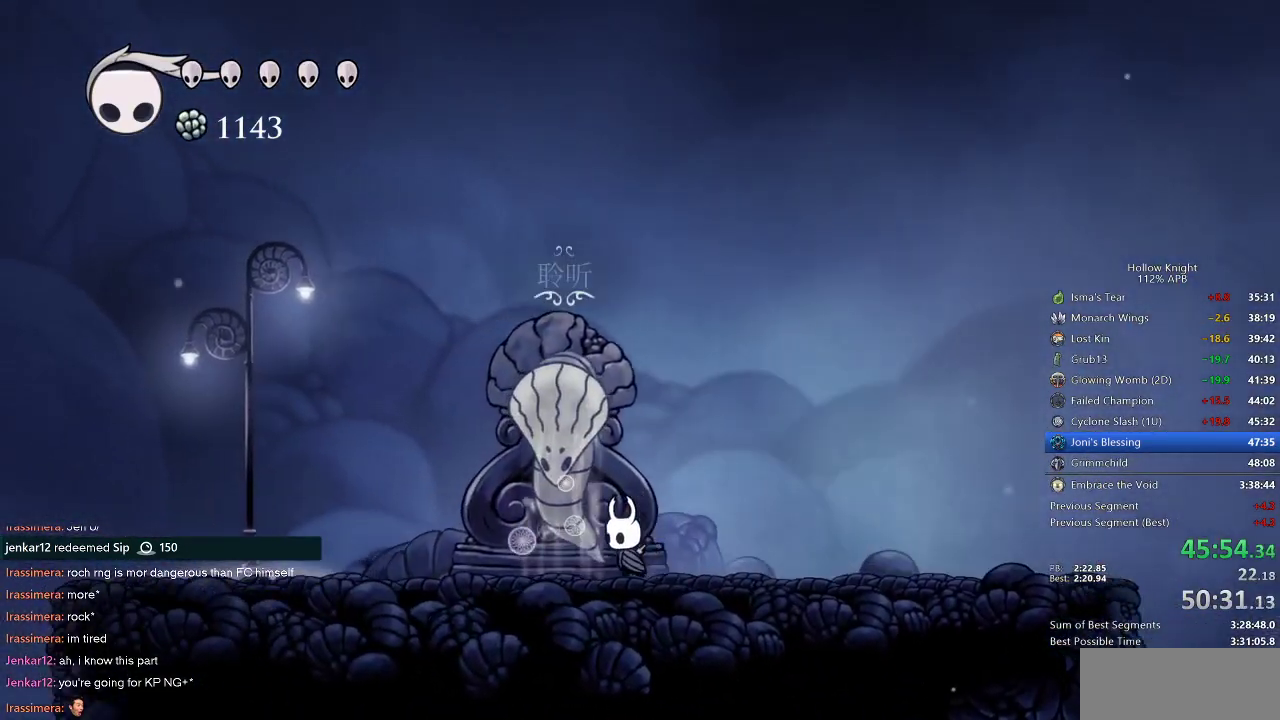
{"keys": ["dnail"], "events": [[233, "dnail", "down"], [300, "left", "up"]]}
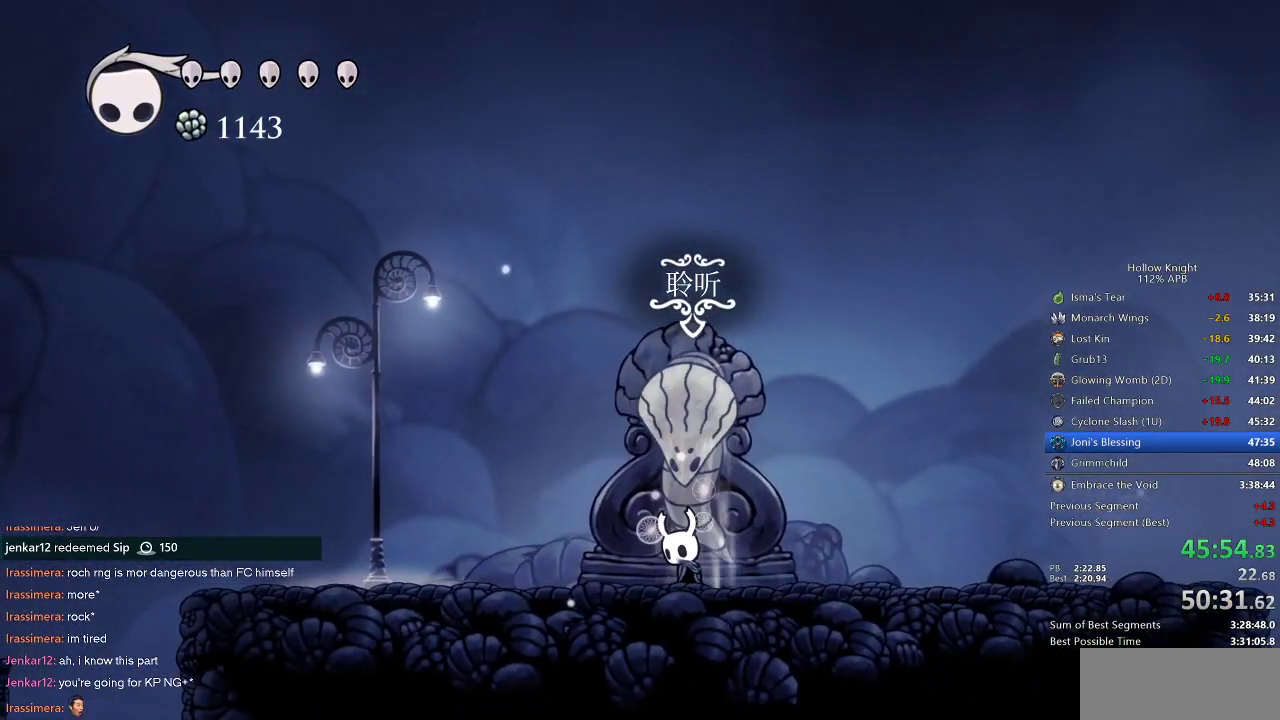
{"keys": ["dnail"], "events": []}
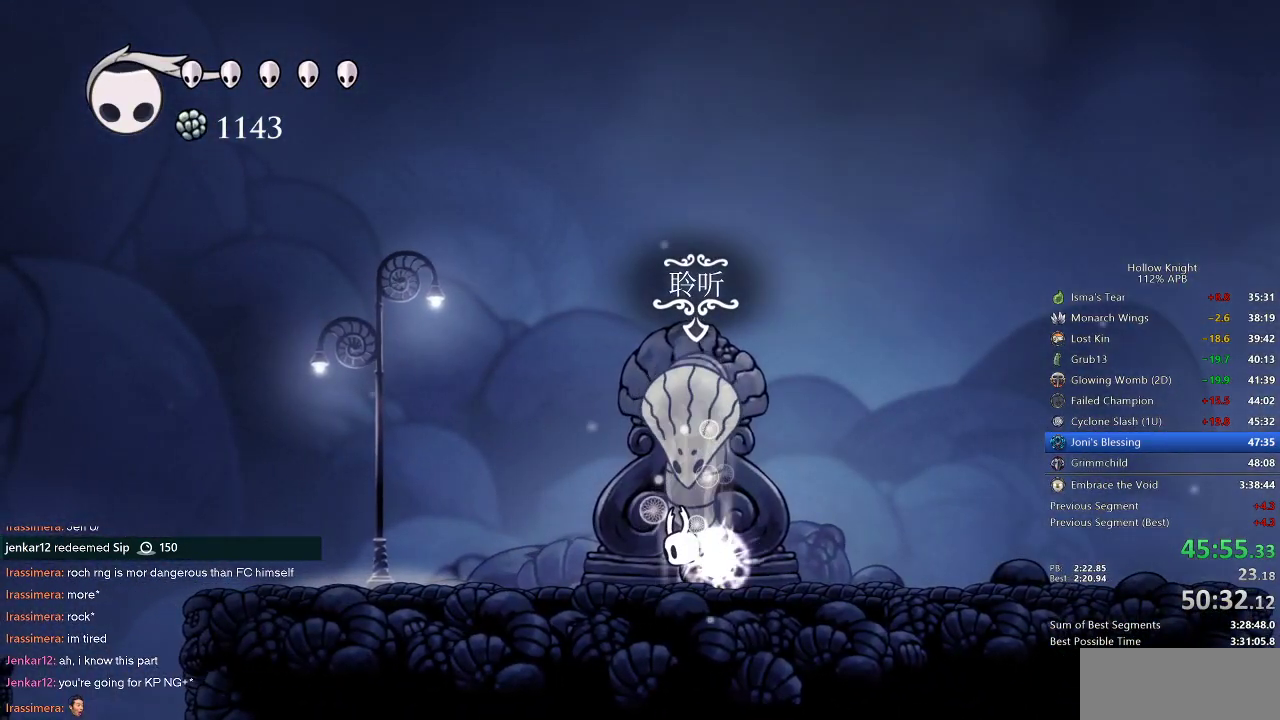
{"keys": ["dnail"], "events": []}
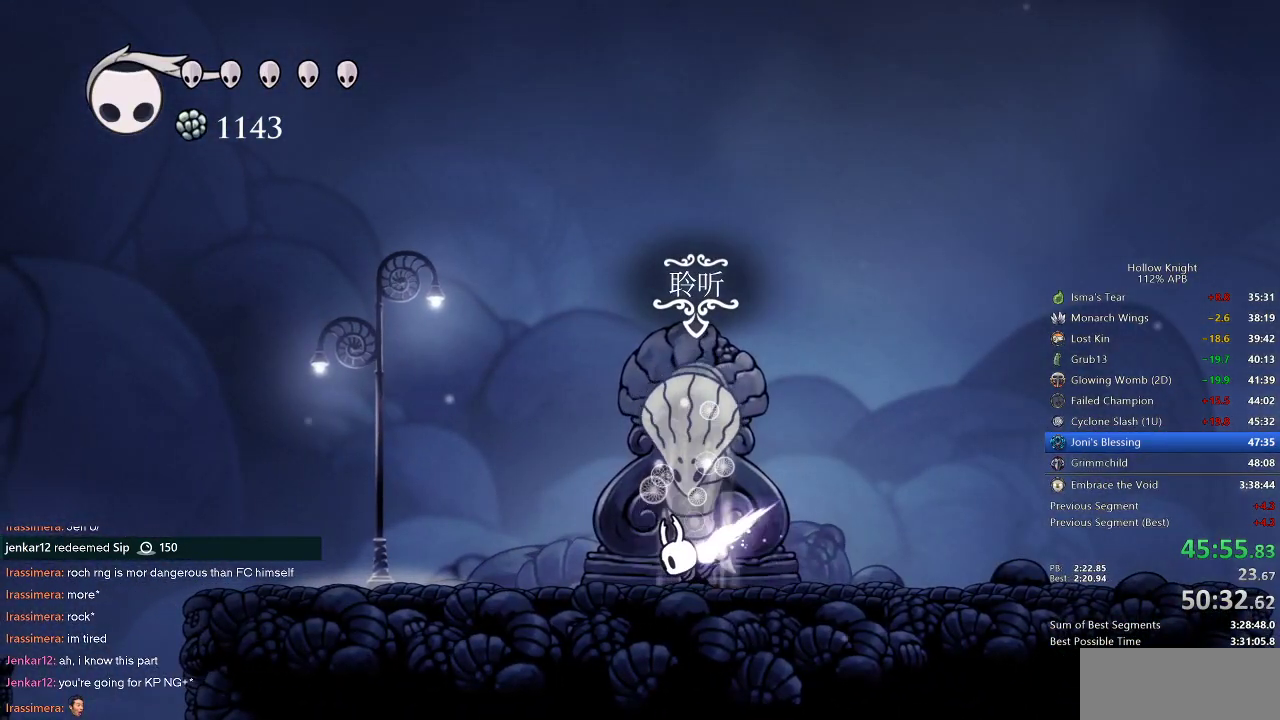
{"keys": ["jump", "left"], "events": [[267, "left", "down"], [300, "dnail", "up"], [467, "jump", "down"]]}
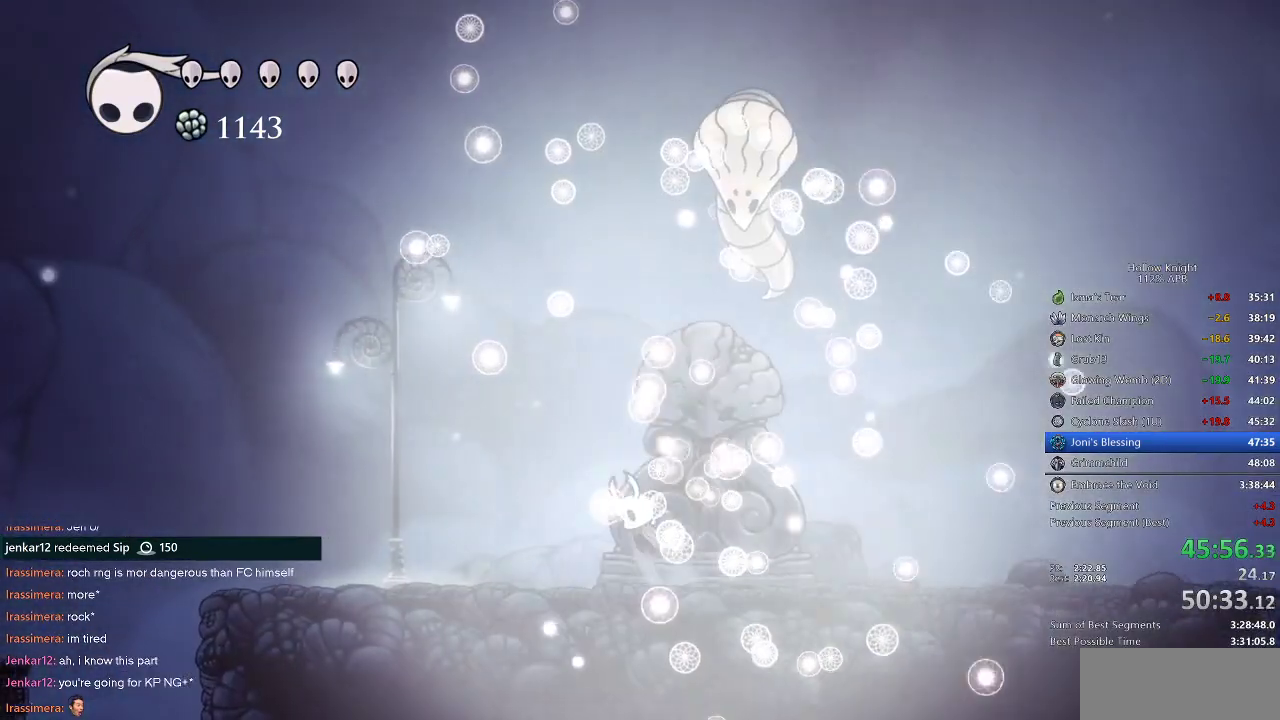
{"keys": ["jump", "right"], "events": [[217, "jump", "up"], [300, "jump", "down"], [333, "left", "up"], [450, "right", "down"]]}
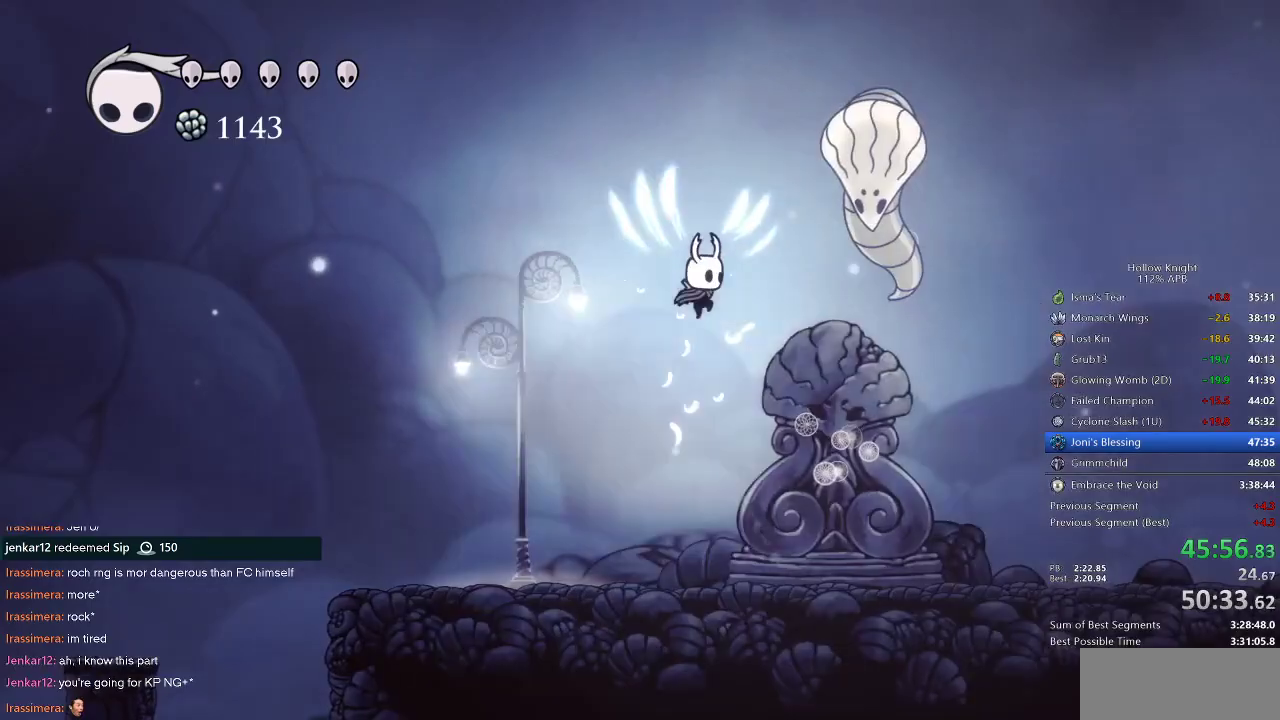
{"keys": [], "events": [[100, "right", "up"], [133, "jump", "up"], [133, "nail", "down"], [233, "nail", "up"], [233, "spell", "down"], [333, "spell", "up"]]}
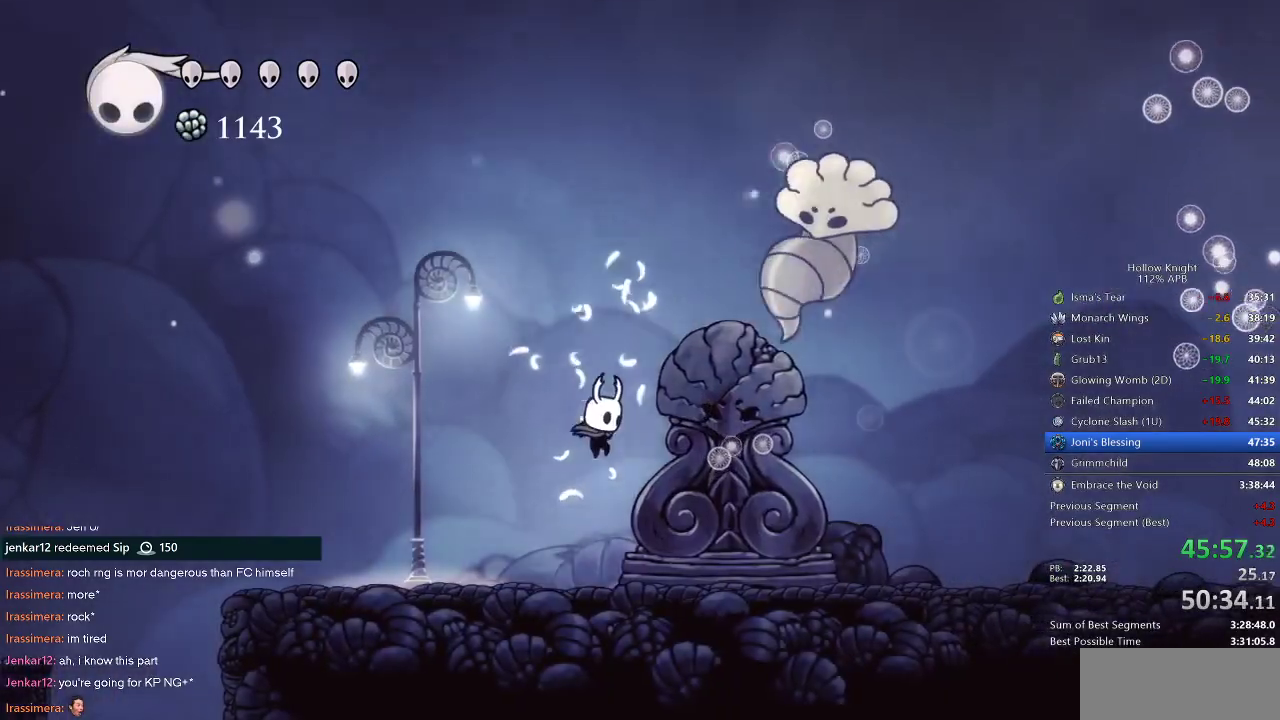
{"keys": ["left"], "events": [[133, "spell", "down"], [233, "spell", "up"], [333, "left", "down"]]}
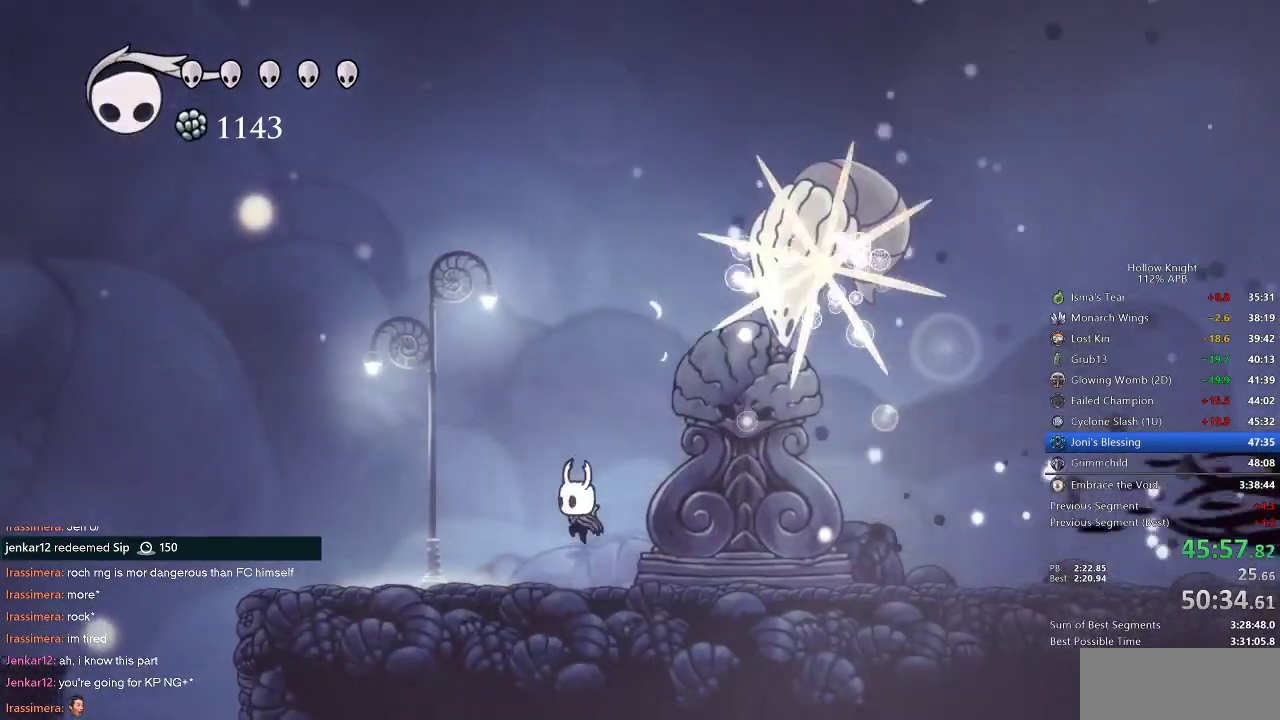
{"keys": ["jump"], "events": [[367, "jump", "down"], [500, "left", "up"]]}
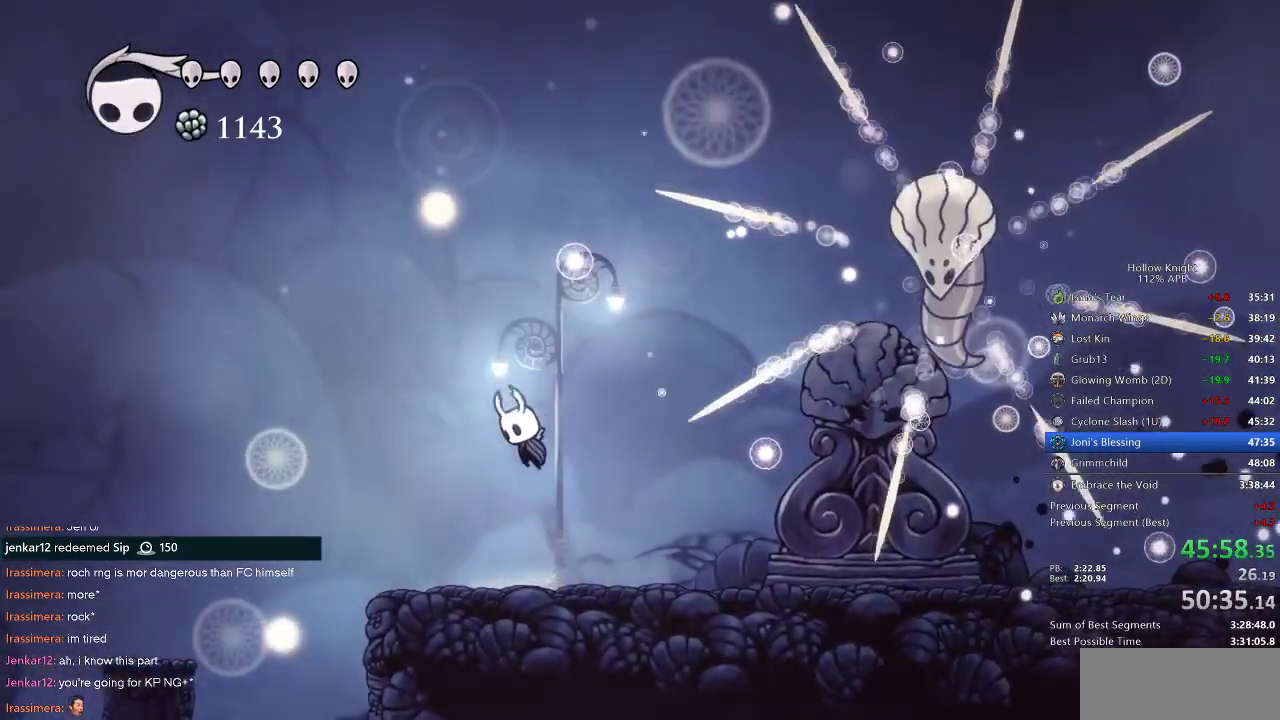
{"keys": [], "events": [[50, "right", "down"], [233, "jump", "up"], [233, "right", "up"], [233, "spell", "down"], [333, "spell", "up"]]}
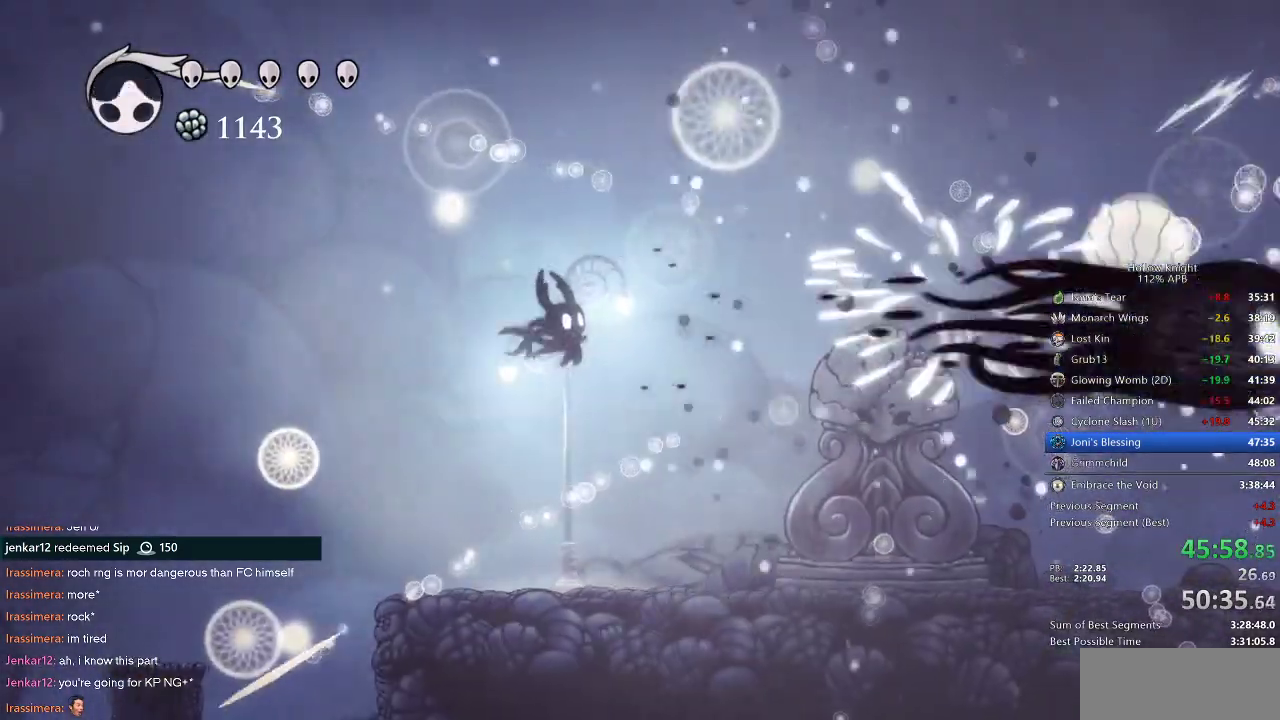
{"keys": ["right"], "events": [[200, "spell", "down"], [300, "spell", "up"], [350, "right", "down"]]}